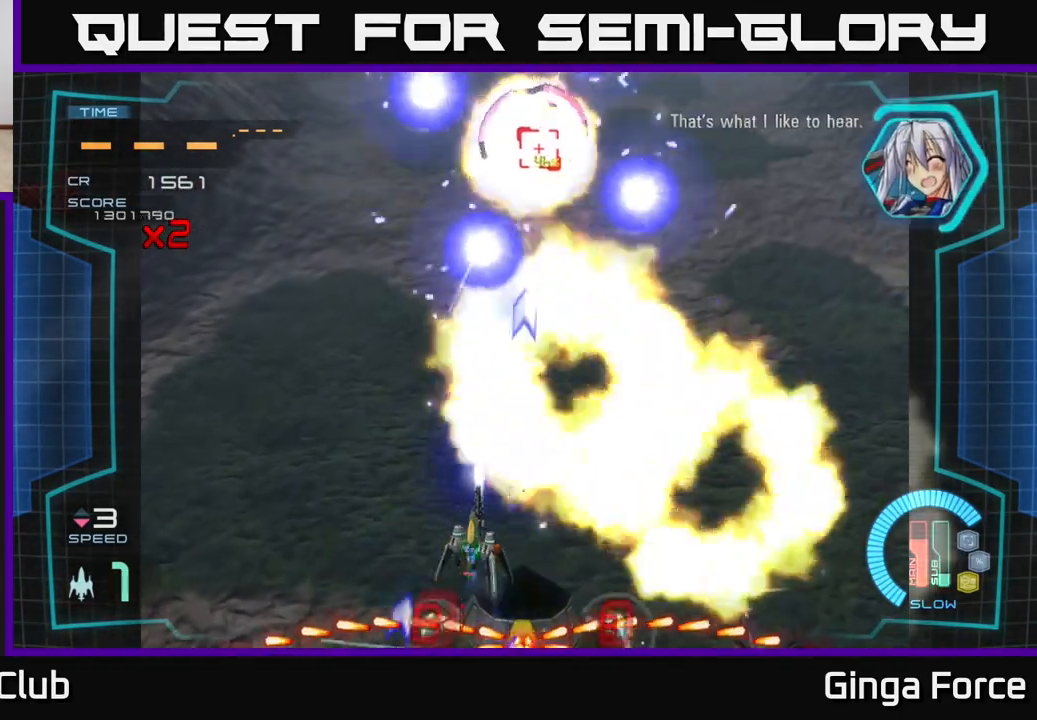
Gameplay with a controller (Xbox layout); each line is a JSON object with the inputs held at the frame after it. "events" lists button and stick changes between this image and that frame as [ms after this image, input, new state], when the widget could be followed in between. Not read: right_stick.
{"buttons": ["A", "X"], "left_stick": "up-left", "events": [[117, "left_stick", "center"], [183, "left_stick", "left"], [367, "left_stick", "up-left"]]}
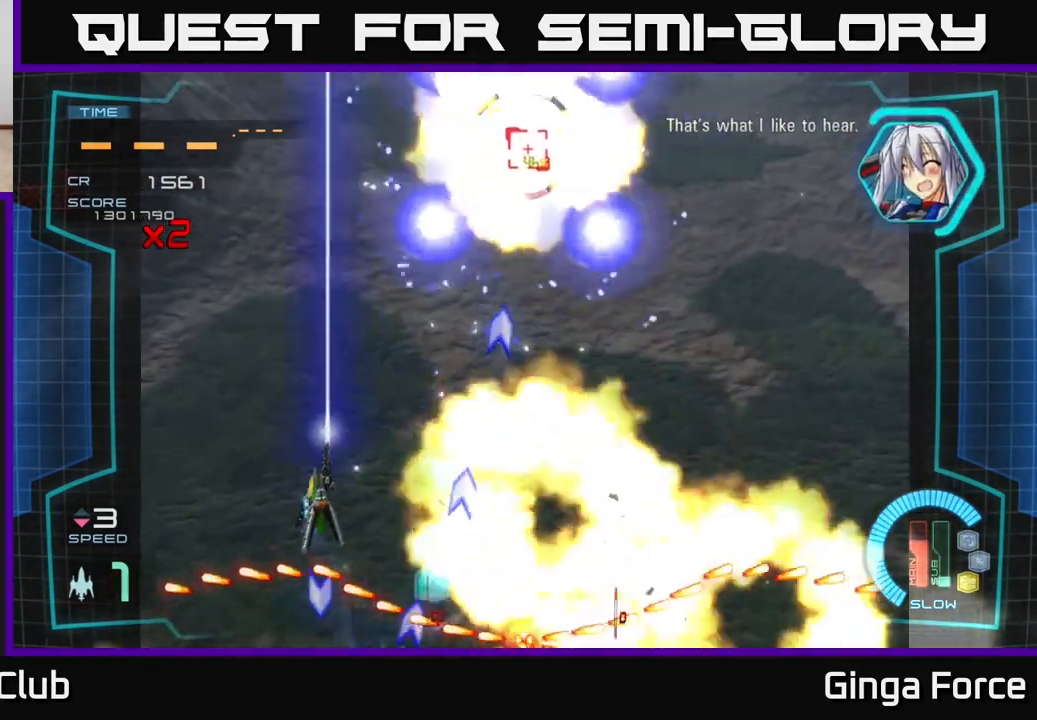
{"buttons": ["A", "X"], "left_stick": "down-right", "events": [[183, "left_stick", "up-right"], [283, "left_stick", "center"], [450, "left_stick", "right"], [500, "left_stick", "down-right"]]}
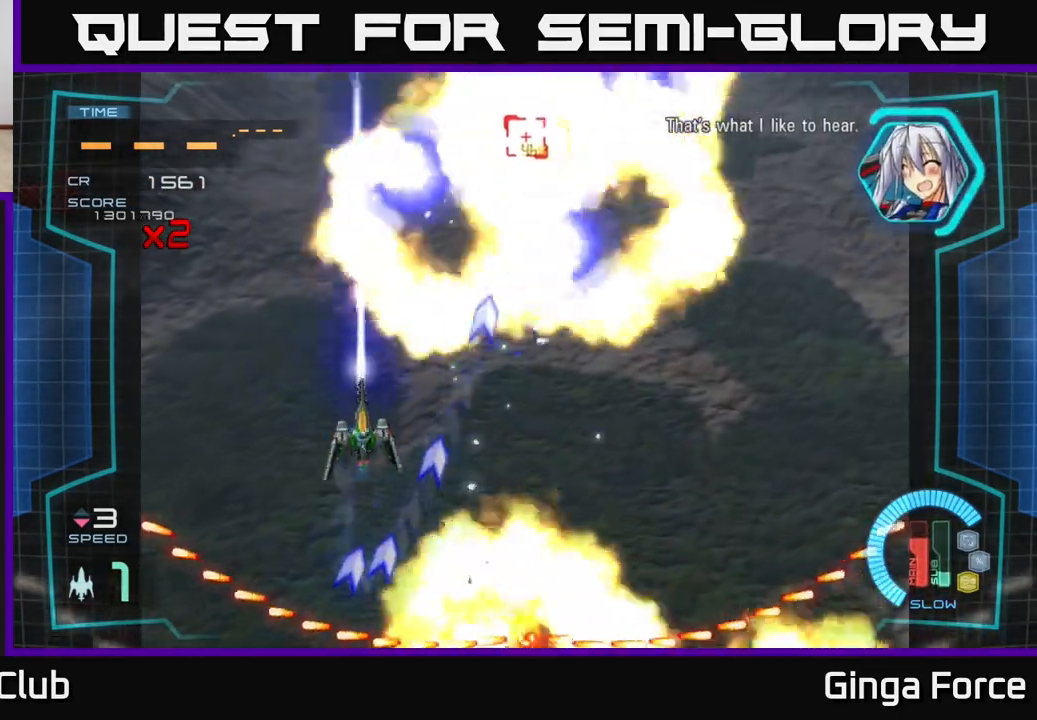
{"buttons": ["A", "X"], "left_stick": "right", "events": [[167, "left_stick", "down-left"], [333, "left_stick", "down-right"], [417, "left_stick", "right"]]}
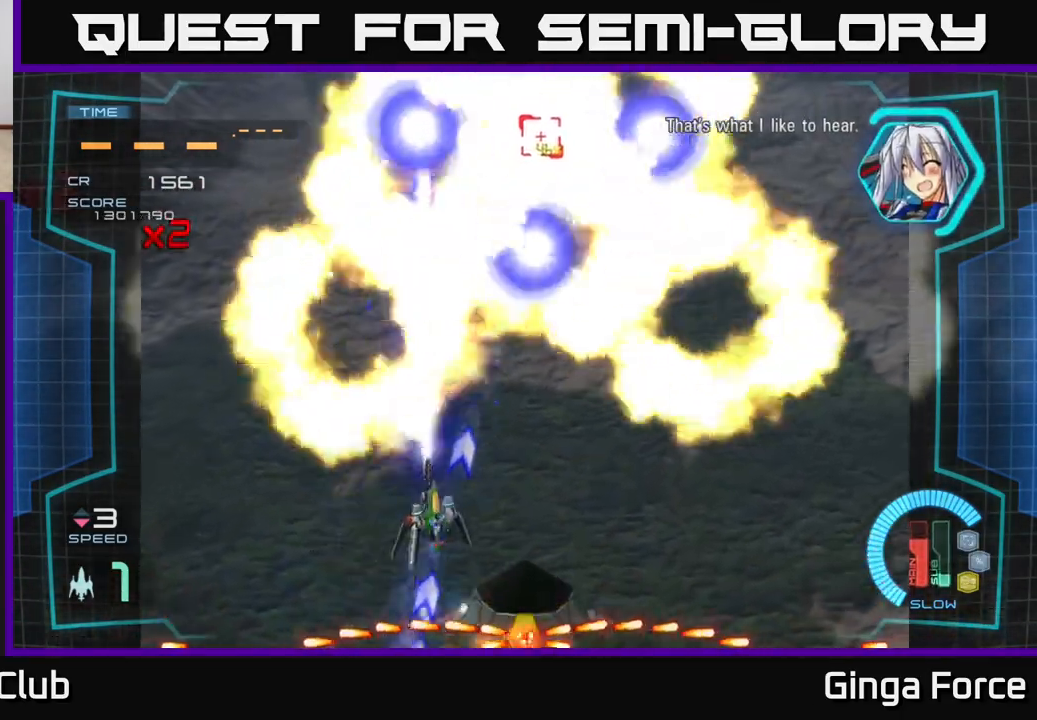
{"buttons": ["A", "X"], "left_stick": "down-left", "events": [[333, "left_stick", "center"], [483, "left_stick", "down-left"]]}
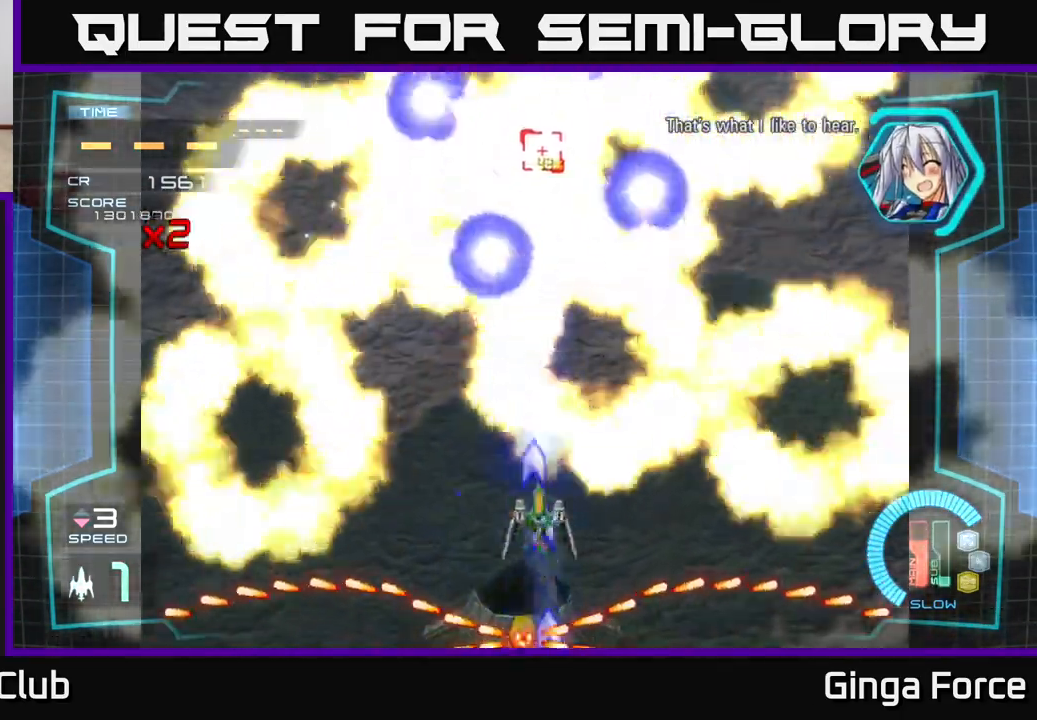
{"buttons": ["A", "X"], "left_stick": "center", "events": [[167, "left_stick", "center"], [250, "left_stick", "left"], [417, "left_stick", "center"]]}
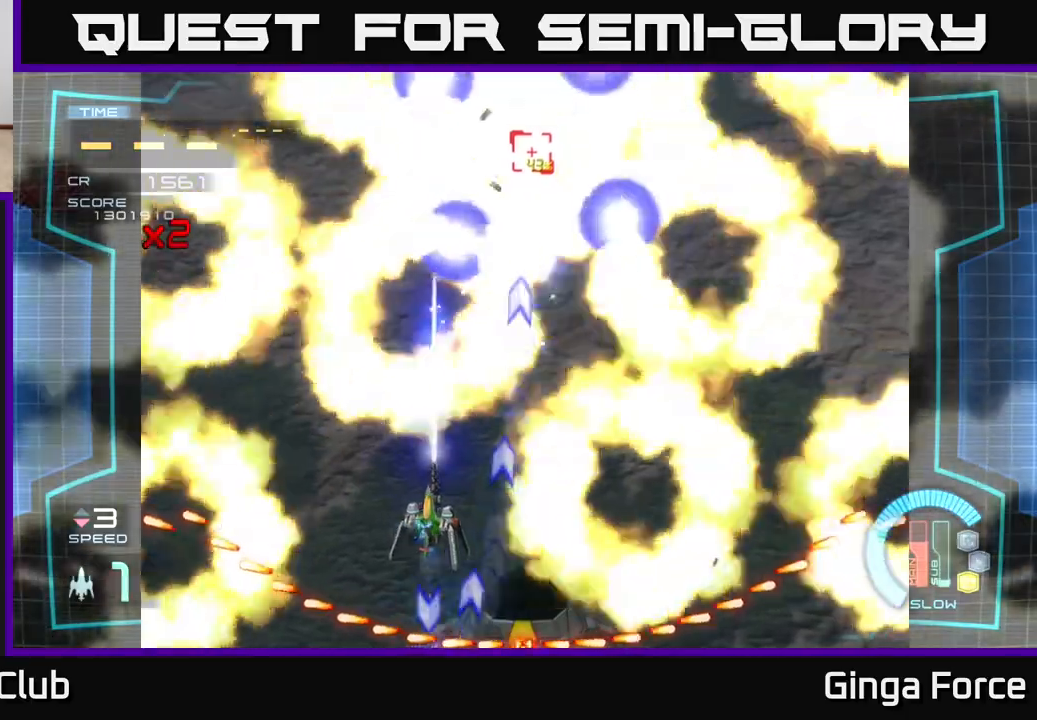
{"buttons": ["A", "X"], "left_stick": "up-right", "events": [[67, "left_stick", "down"], [183, "left_stick", "right"], [333, "left_stick", "center"], [500, "left_stick", "up-right"]]}
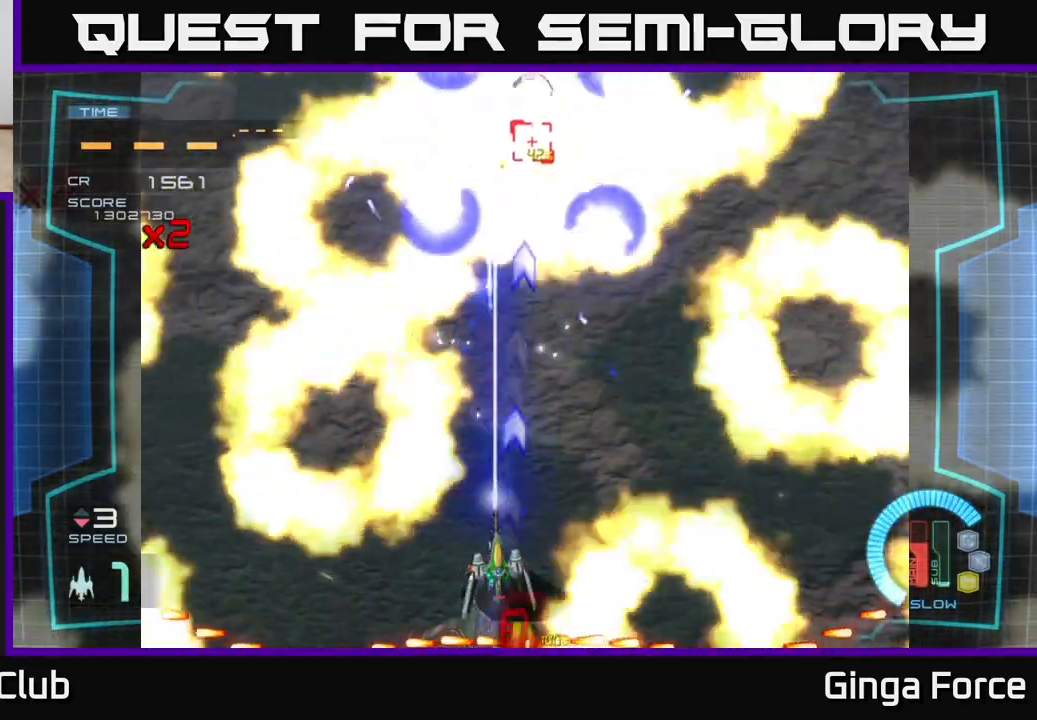
{"buttons": ["A", "X"], "left_stick": "center", "events": [[183, "left_stick", "center"]]}
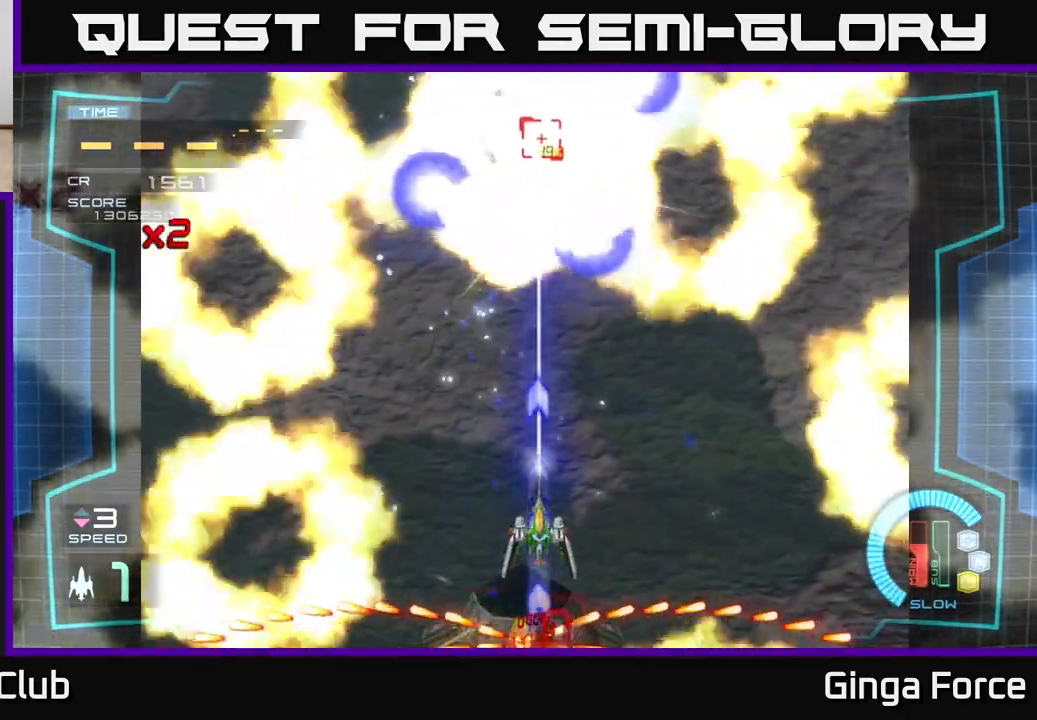
{"buttons": ["A", "X"], "left_stick": "up", "events": [[383, "left_stick", "up"]]}
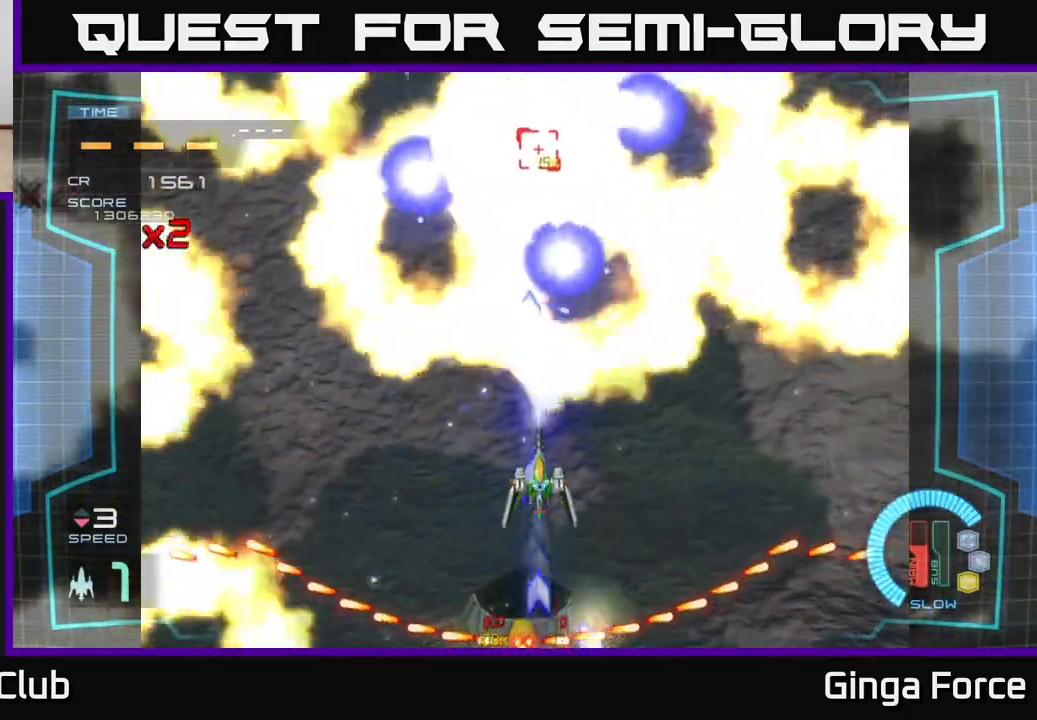
{"buttons": ["A", "X"], "left_stick": "down-left", "events": [[33, "left_stick", "center"], [400, "left_stick", "down-left"]]}
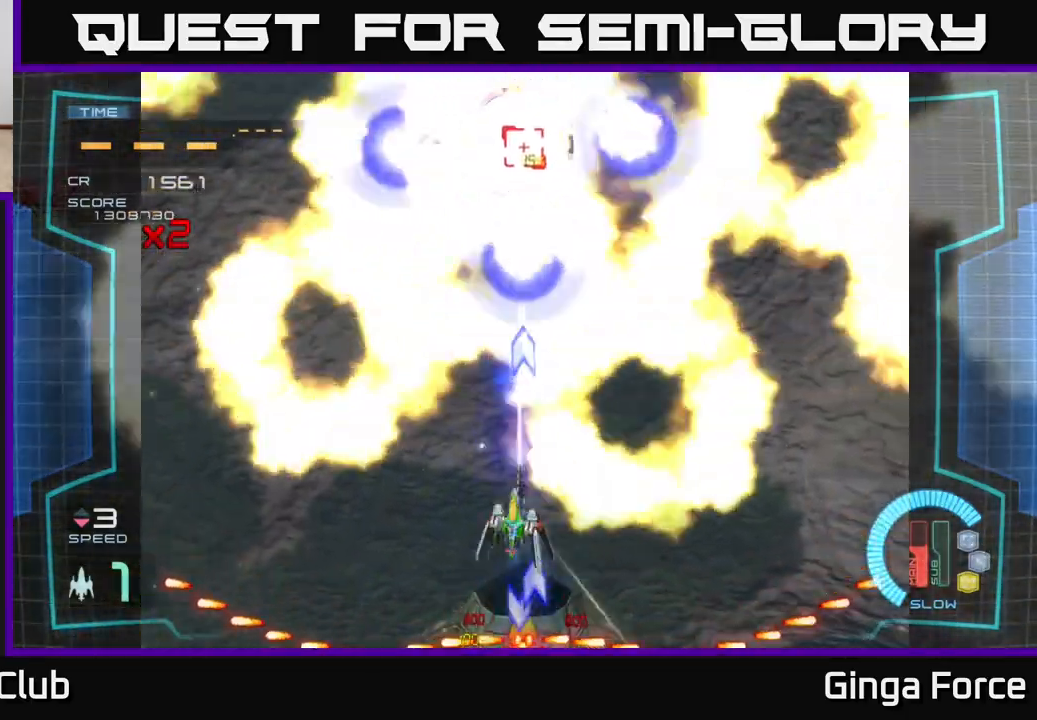
{"buttons": ["A", "X"], "left_stick": "right", "events": [[67, "left_stick", "center"], [500, "left_stick", "right"]]}
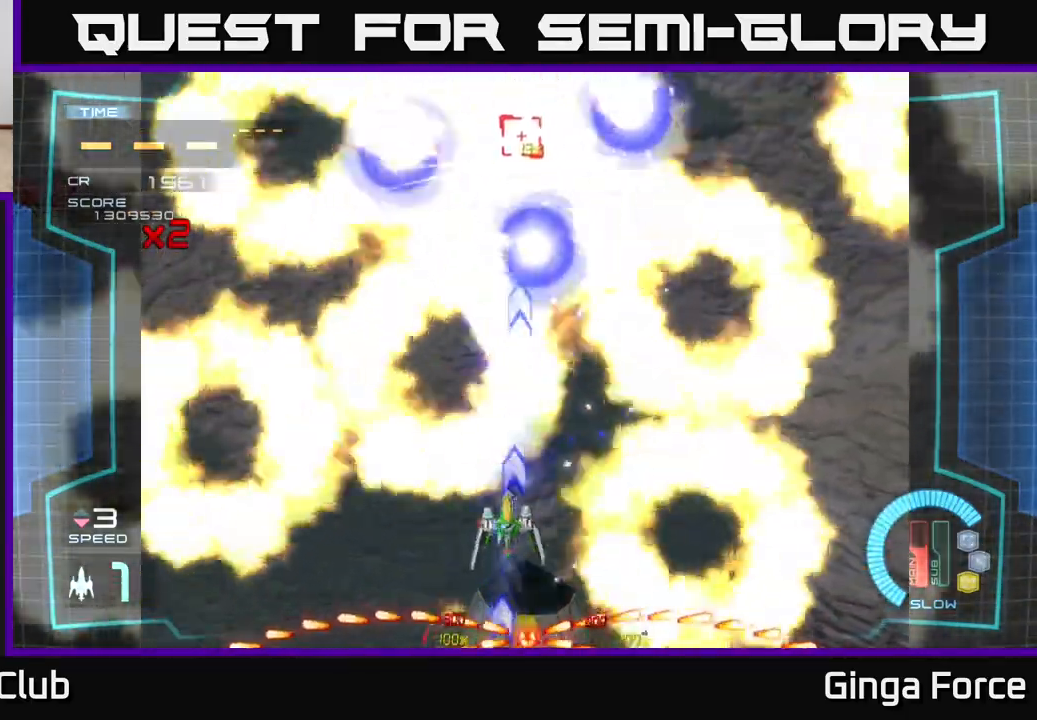
{"buttons": ["A", "X"], "left_stick": "right", "events": [[133, "left_stick", "center"], [417, "left_stick", "right"]]}
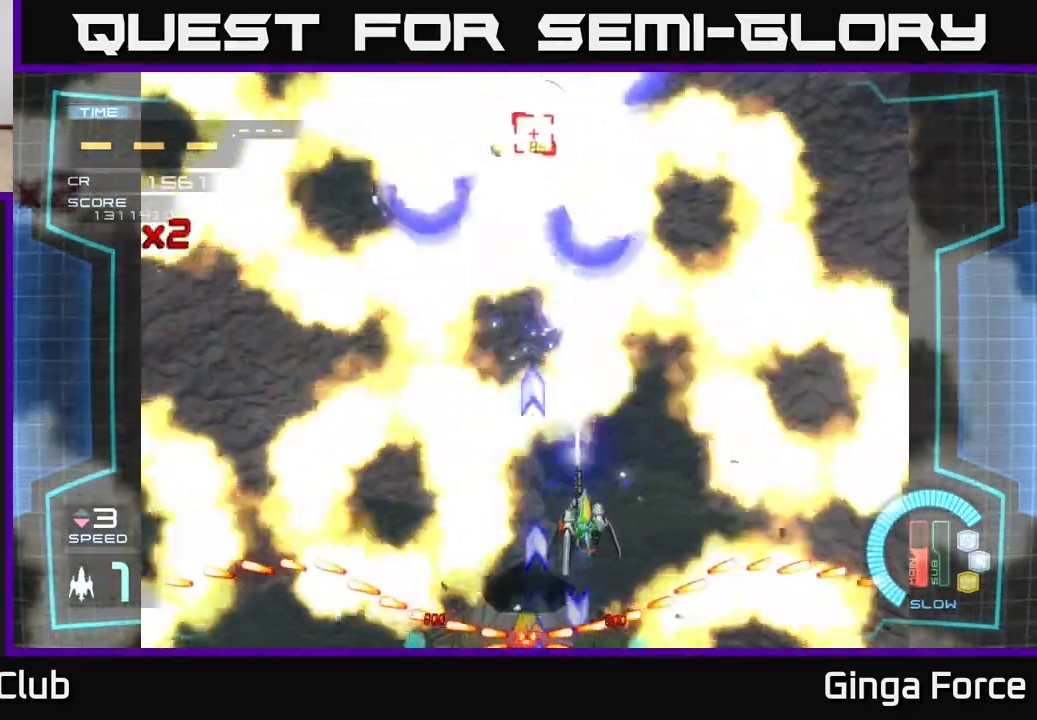
{"buttons": ["A", "X"], "left_stick": "right", "events": [[50, "left_stick", "center"], [300, "left_stick", "right"]]}
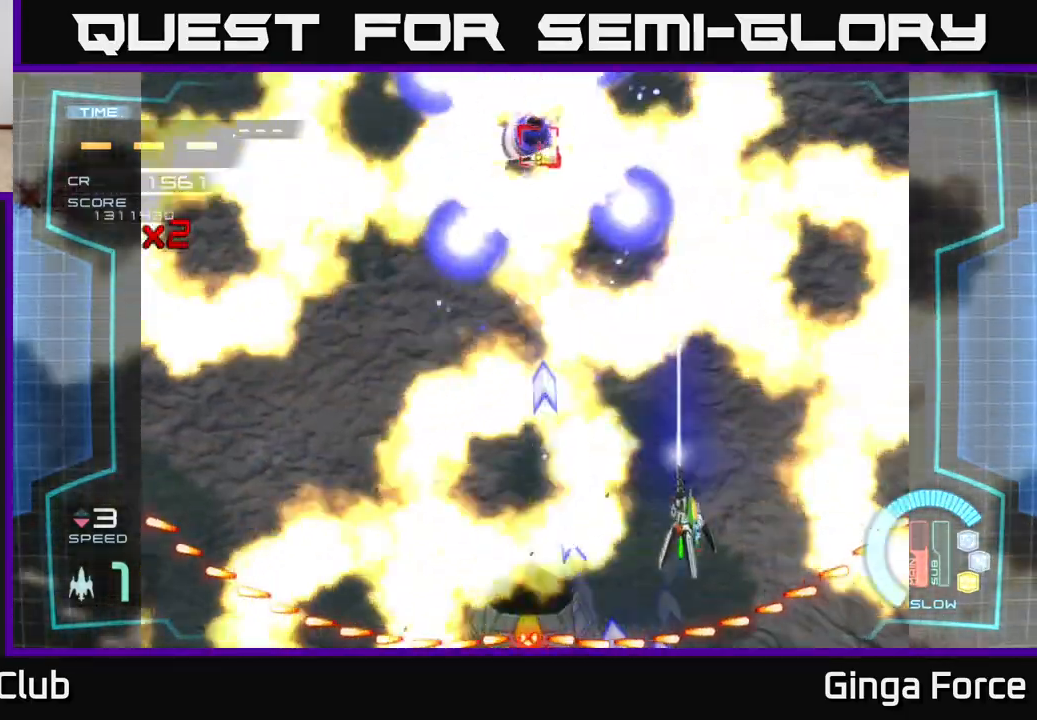
{"buttons": ["A", "X"], "left_stick": "left", "events": [[133, "left_stick", "up"], [250, "left_stick", "left"], [317, "left_stick", "down"], [383, "left_stick", "left"]]}
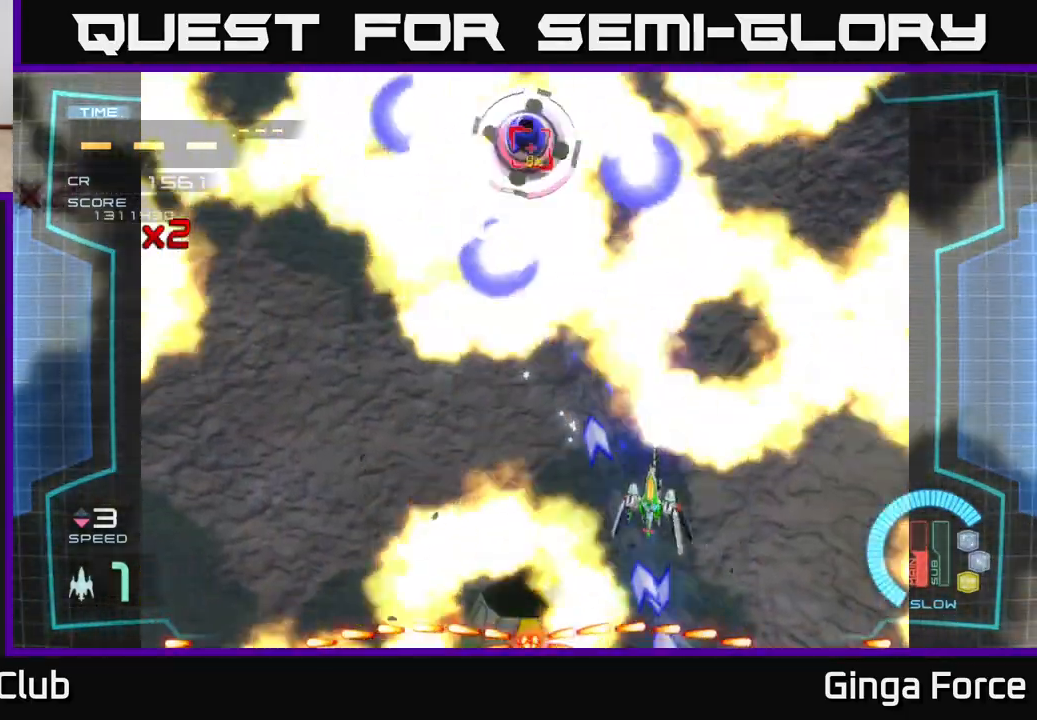
{"buttons": ["A", "X"], "left_stick": "down-right", "events": [[233, "left_stick", "down"], [300, "left_stick", "center"], [450, "left_stick", "down-right"]]}
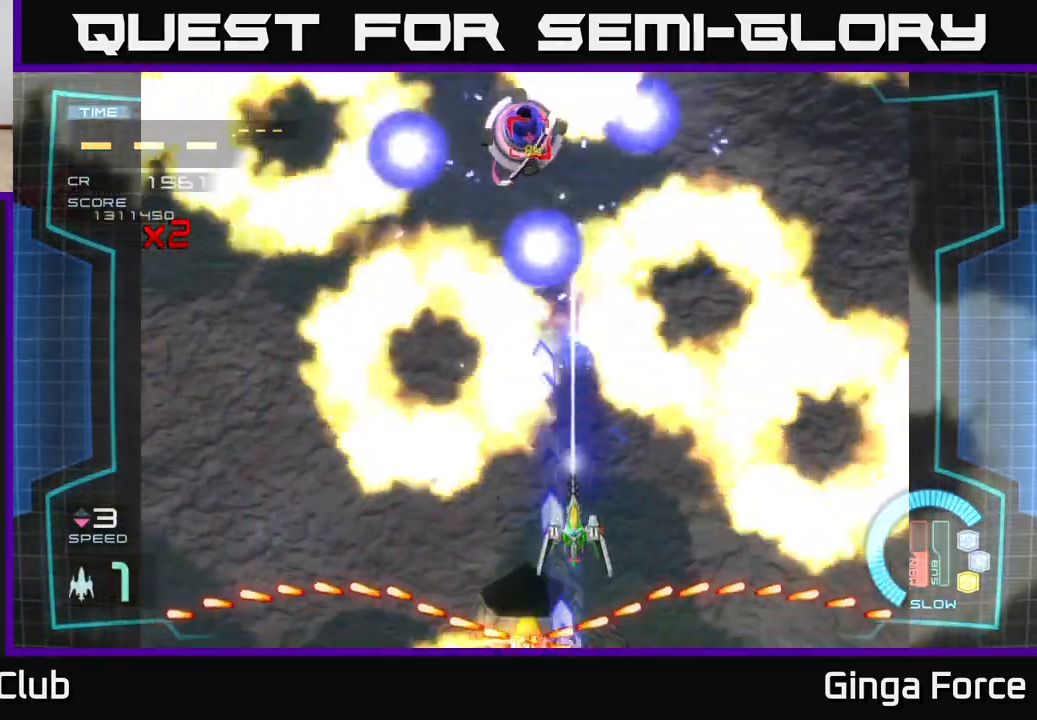
{"buttons": ["A", "X"], "left_stick": "up-left", "events": [[83, "left_stick", "center"], [333, "left_stick", "up-left"]]}
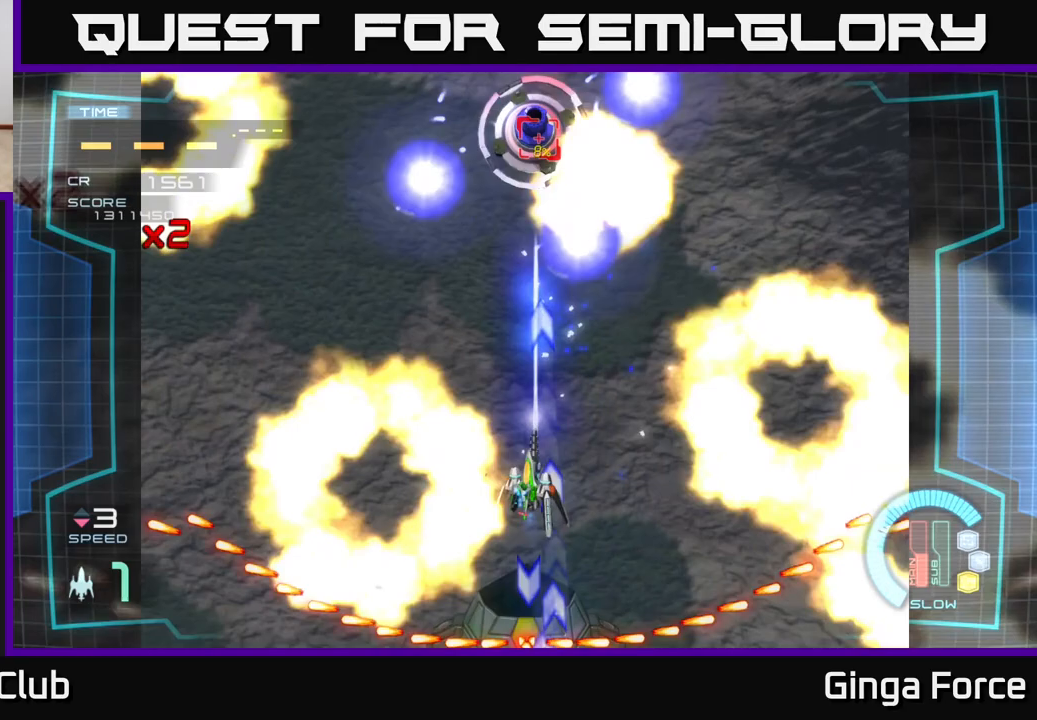
{"buttons": ["A", "X"], "left_stick": "center", "events": [[50, "left_stick", "center"], [217, "left_stick", "left"], [350, "left_stick", "center"]]}
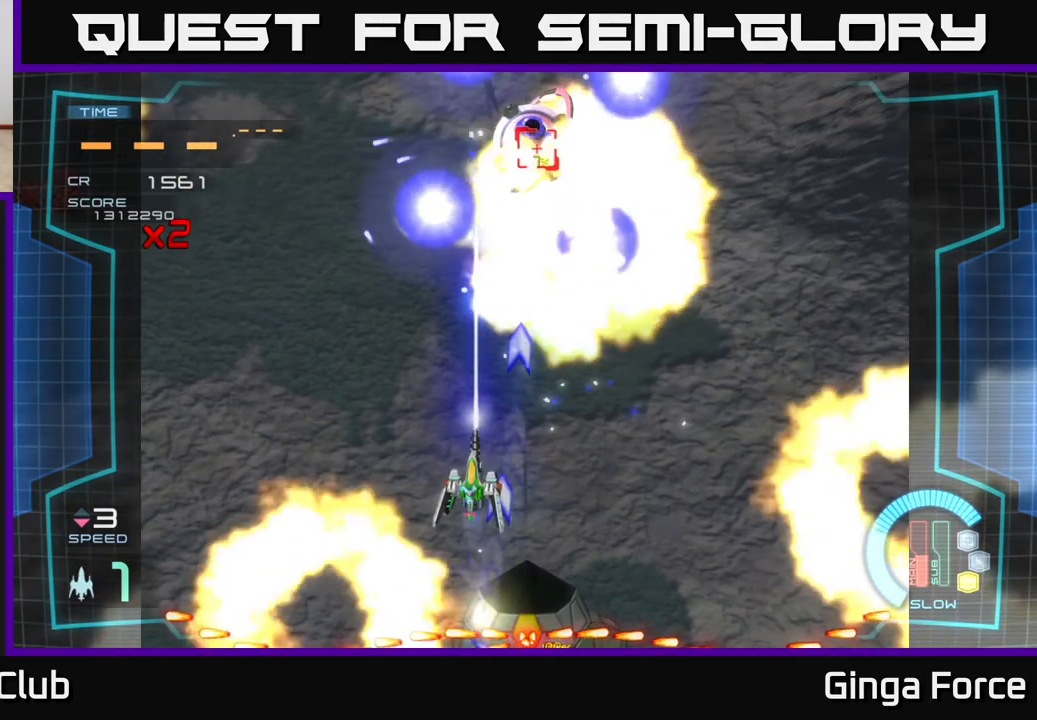
{"buttons": ["A", "X"], "left_stick": "down-left", "events": [[83, "left_stick", "right"], [217, "left_stick", "center"], [333, "left_stick", "down"], [433, "left_stick", "down-left"]]}
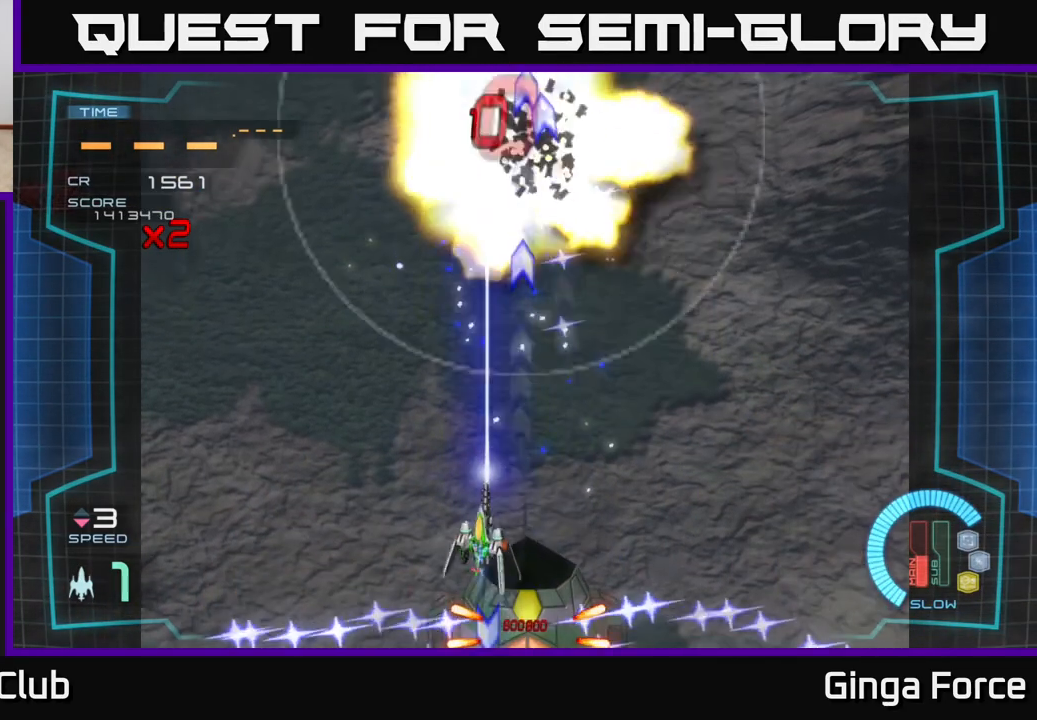
{"buttons": ["A", "X"], "left_stick": "up-right", "events": [[50, "left_stick", "left"], [183, "left_stick", "up-left"], [350, "left_stick", "up-right"]]}
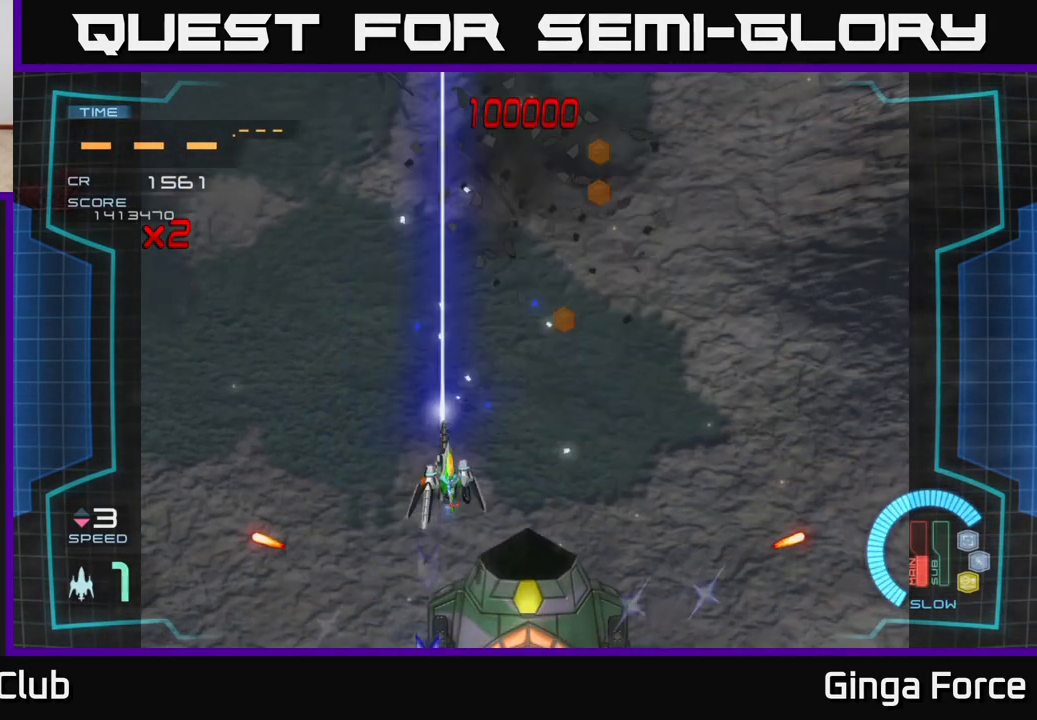
{"buttons": [], "left_stick": "up-right", "events": [[350, "A", "up"], [350, "X", "up"]]}
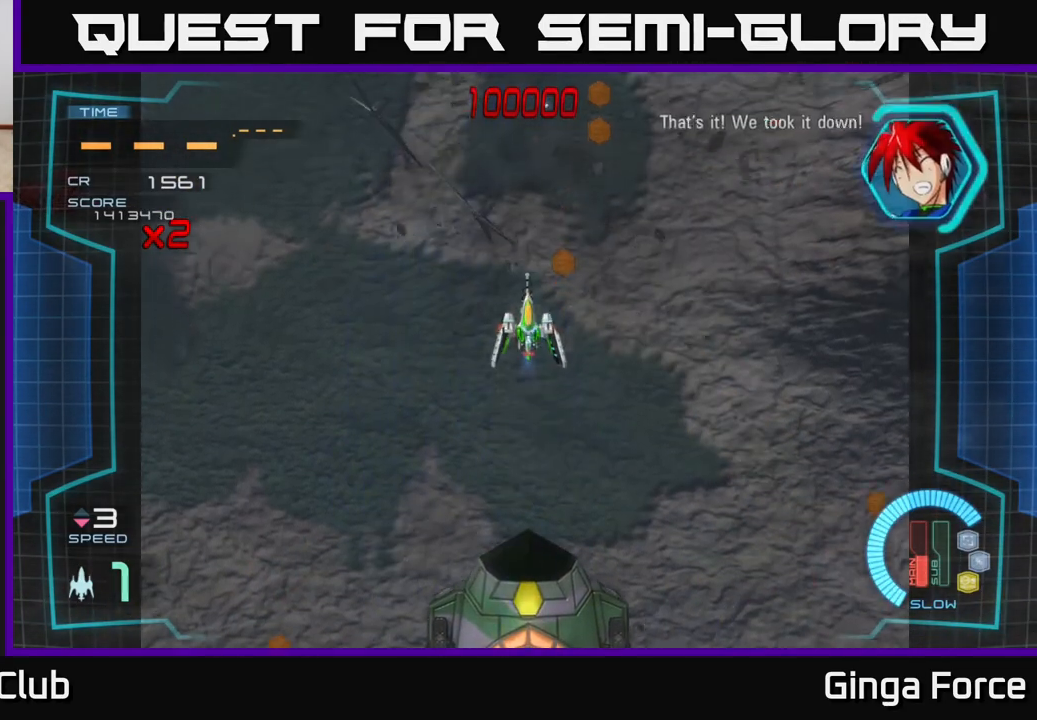
{"buttons": [], "left_stick": "up", "events": [[117, "X", "down"], [317, "X", "up"], [367, "left_stick", "up"]]}
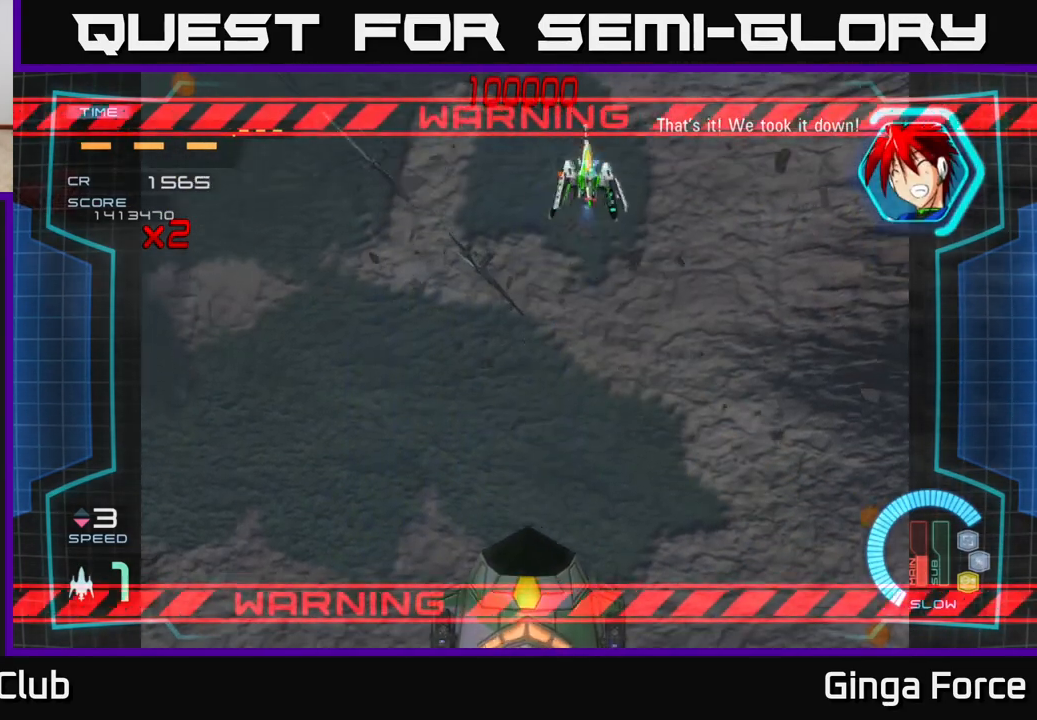
{"buttons": [], "left_stick": "down-left", "events": [[17, "left_stick", "down-left"]]}
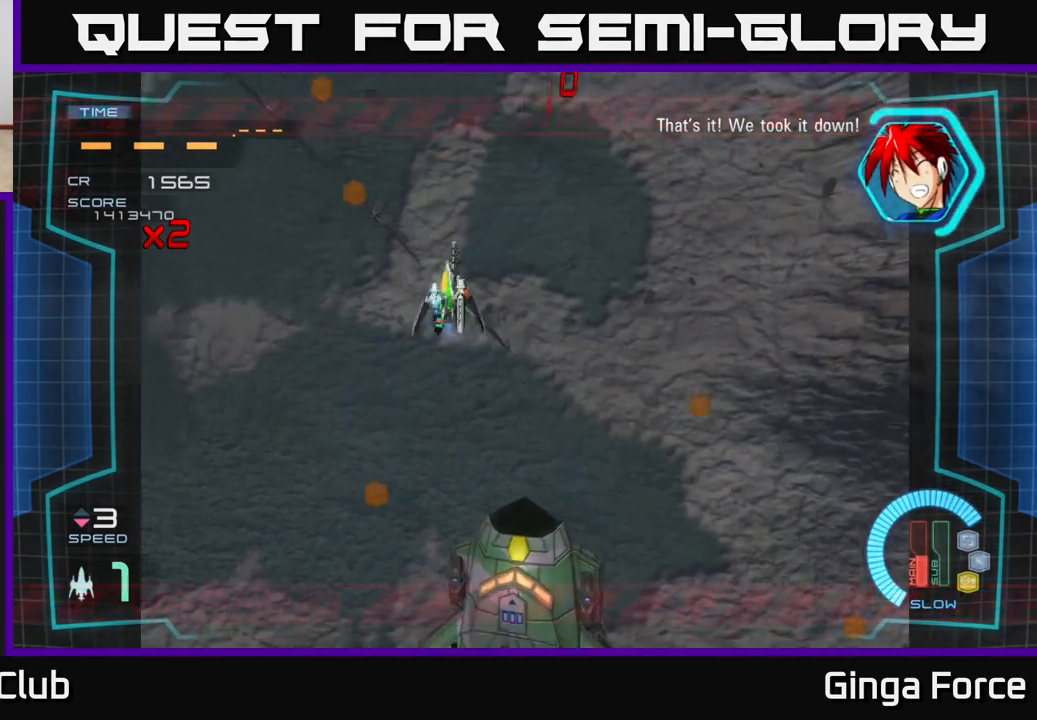
{"buttons": [], "left_stick": "center", "events": [[17, "left_stick", "center"], [267, "left_stick", "down-right"], [317, "left_stick", "down"], [500, "left_stick", "center"]]}
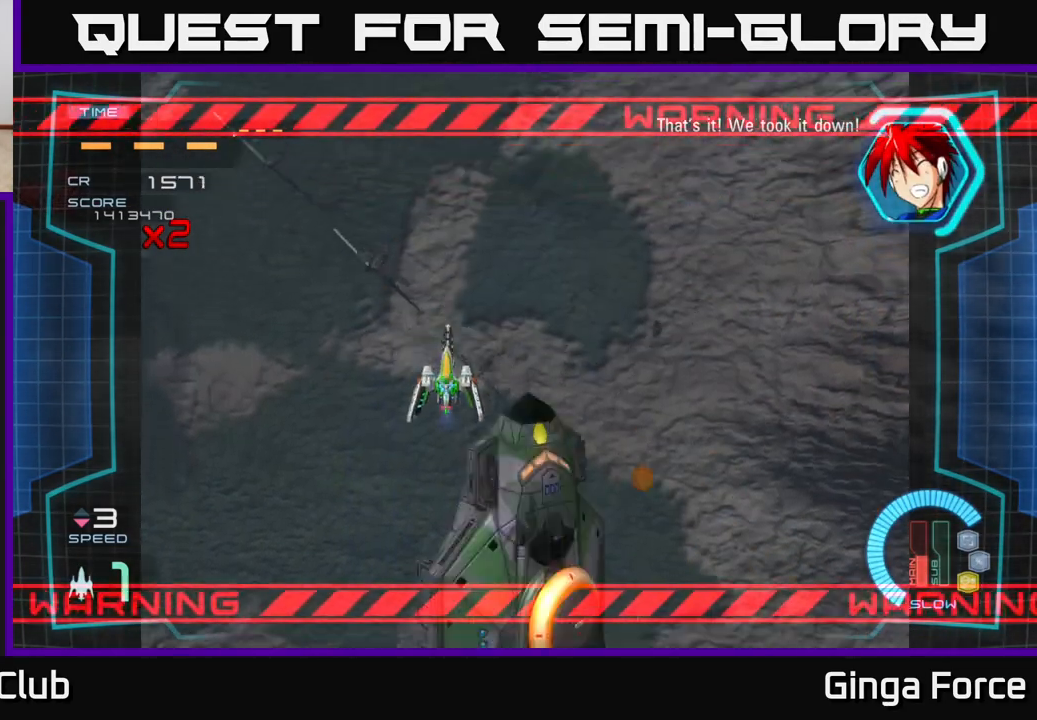
{"buttons": [], "left_stick": "down-right", "events": [[333, "left_stick", "down-right"]]}
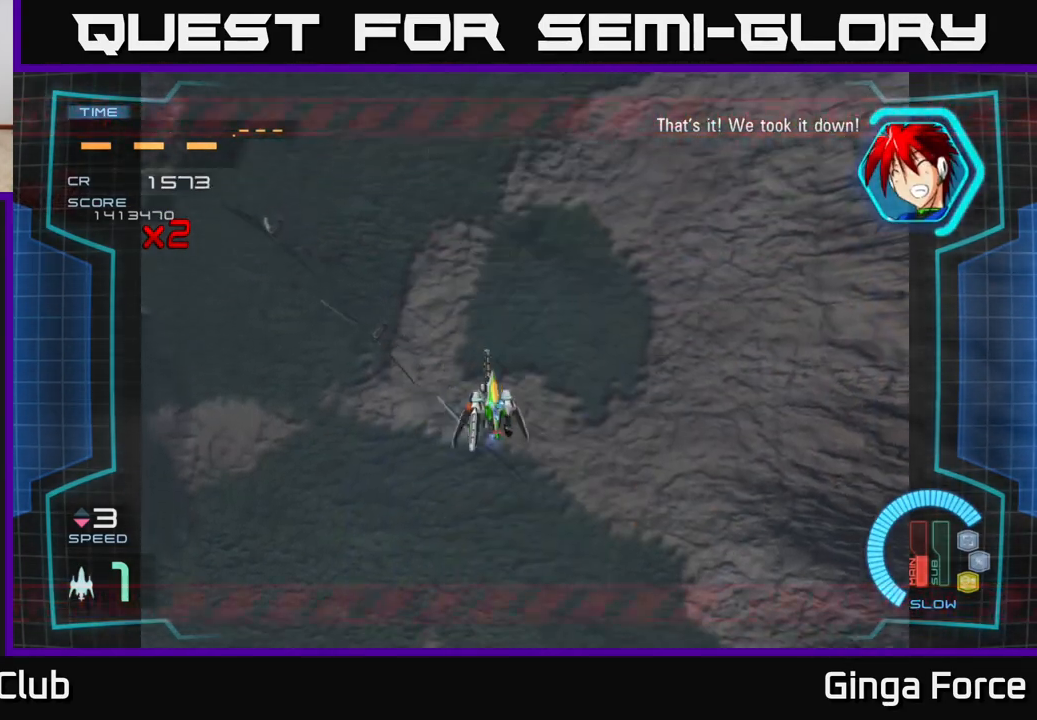
{"buttons": [], "left_stick": "right", "events": [[217, "left_stick", "down"], [483, "left_stick", "right"]]}
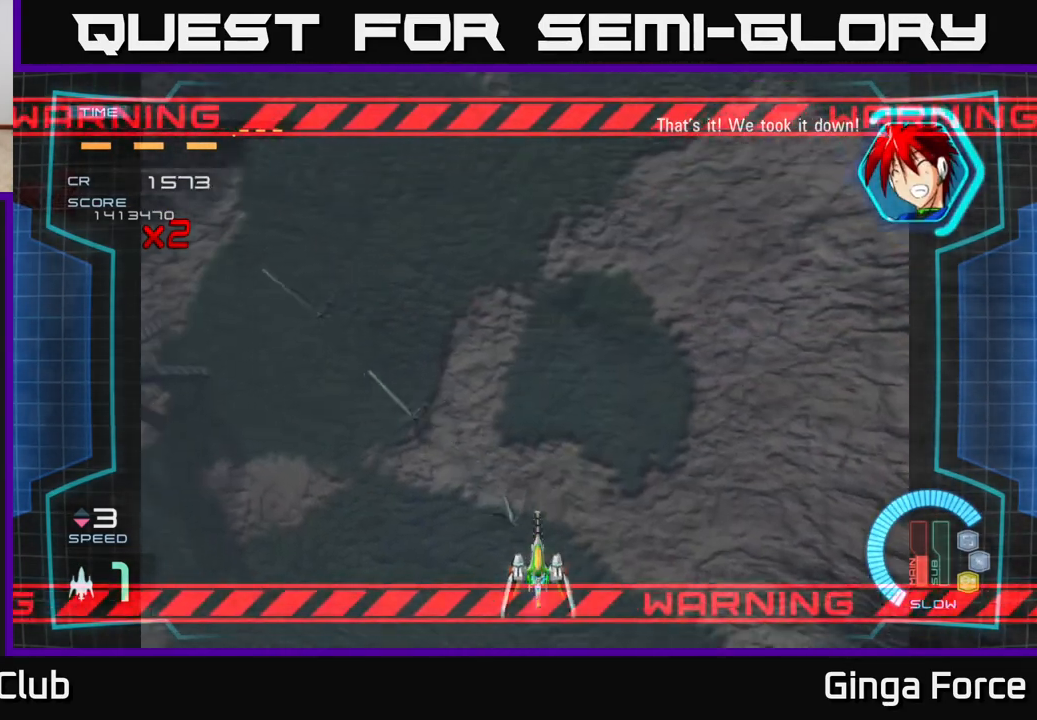
{"buttons": [], "left_stick": "up", "events": [[33, "left_stick", "center"], [117, "A", "down"], [450, "left_stick", "up"], [467, "A", "up"]]}
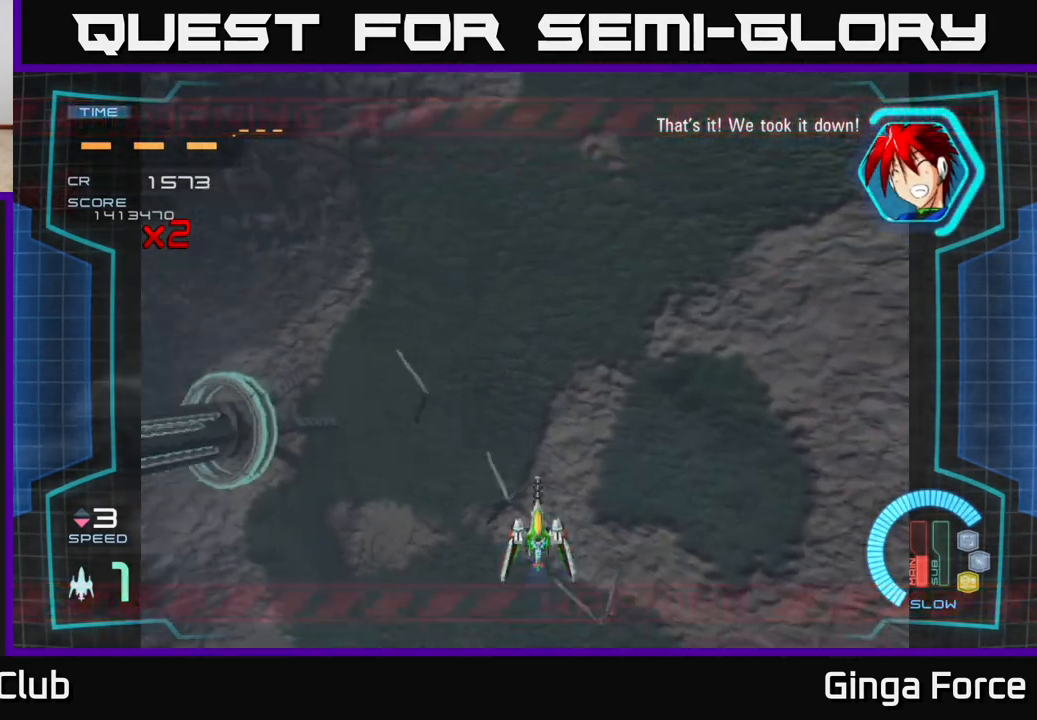
{"buttons": [], "left_stick": "center", "events": [[150, "X", "down"], [183, "left_stick", "center"], [500, "X", "up"]]}
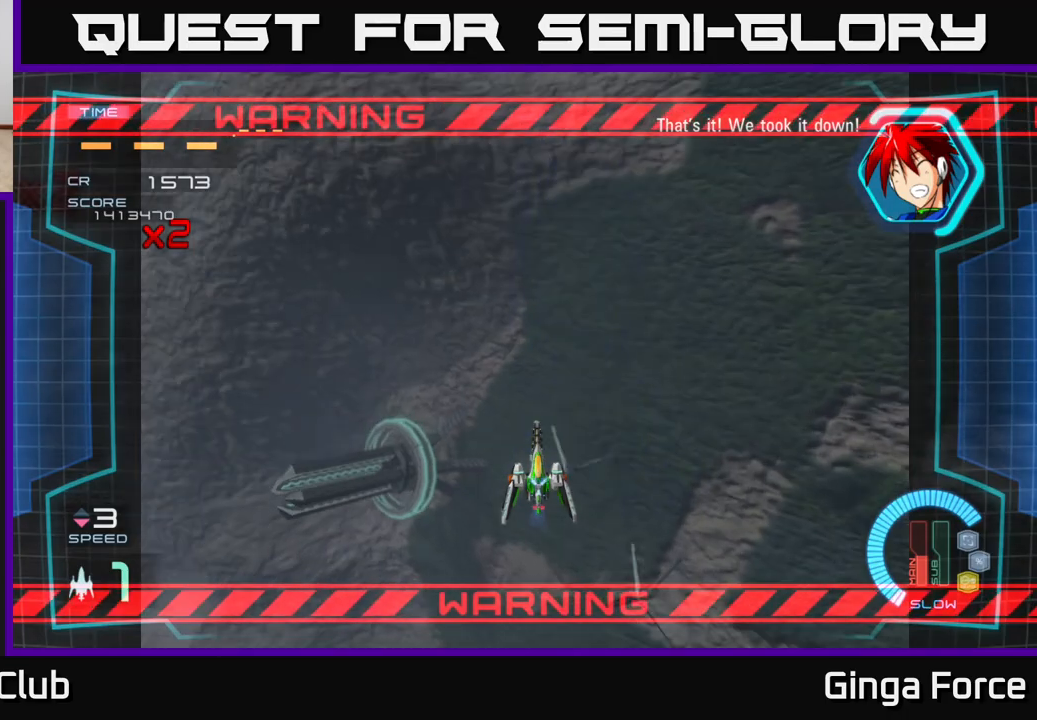
{"buttons": [], "left_stick": "up", "events": [[333, "left_stick", "up"]]}
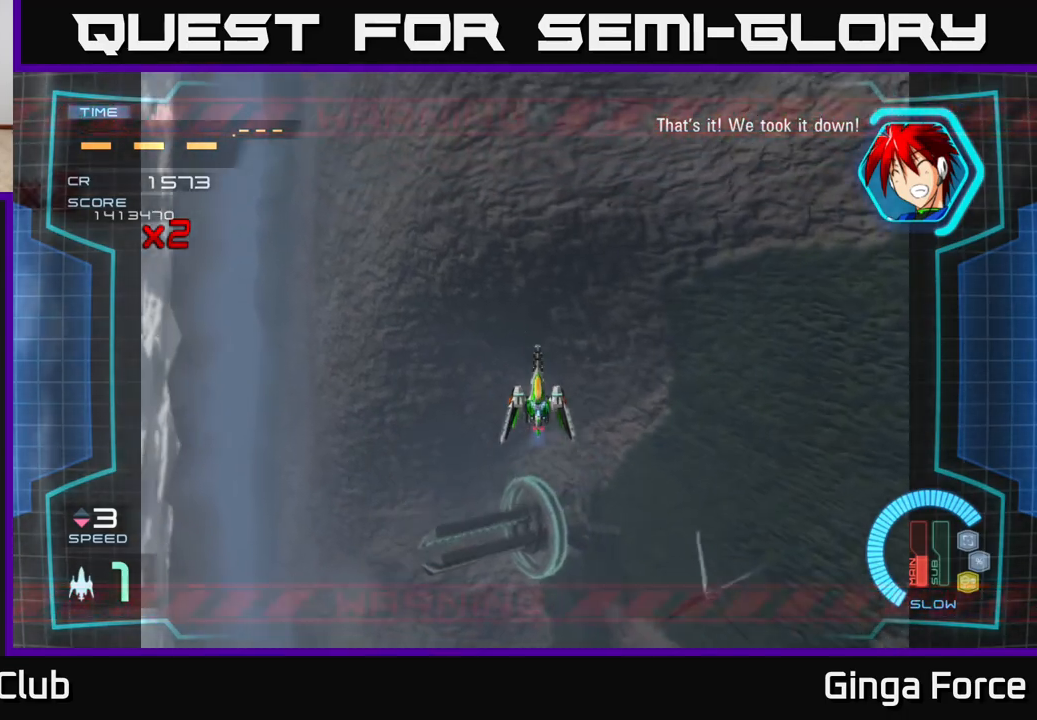
{"buttons": [], "left_stick": "center", "events": [[50, "left_stick", "center"]]}
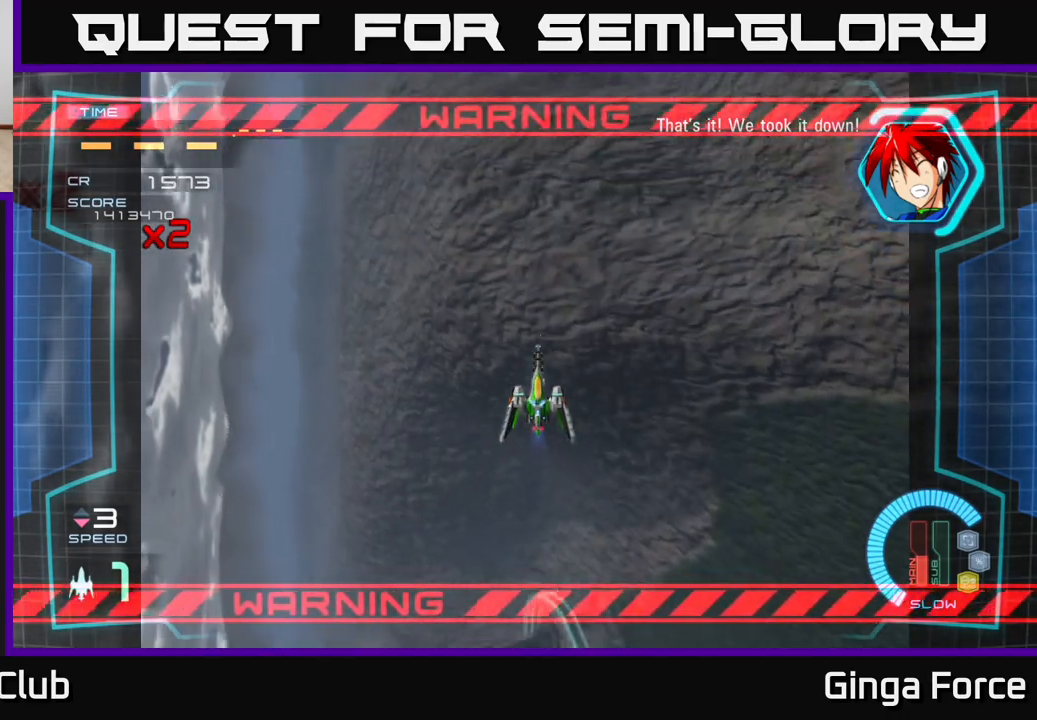
{"buttons": ["X"], "left_stick": "center", "events": [[200, "X", "down"]]}
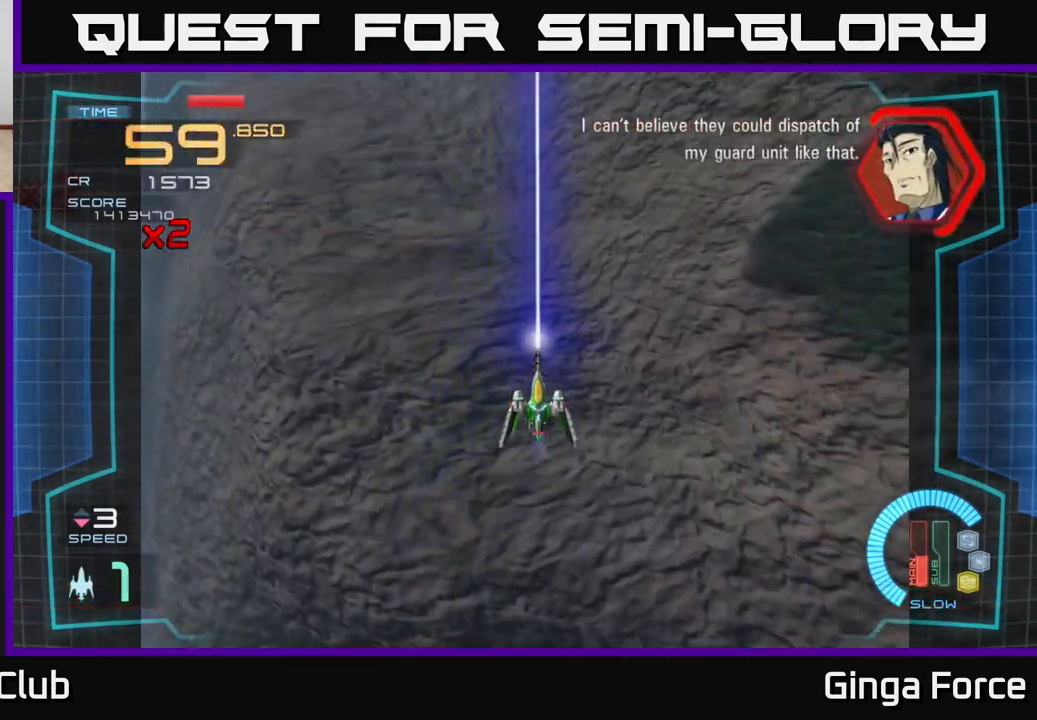
{"buttons": ["X"], "left_stick": "down", "events": [[100, "left_stick", "down-right"], [167, "left_stick", "down"]]}